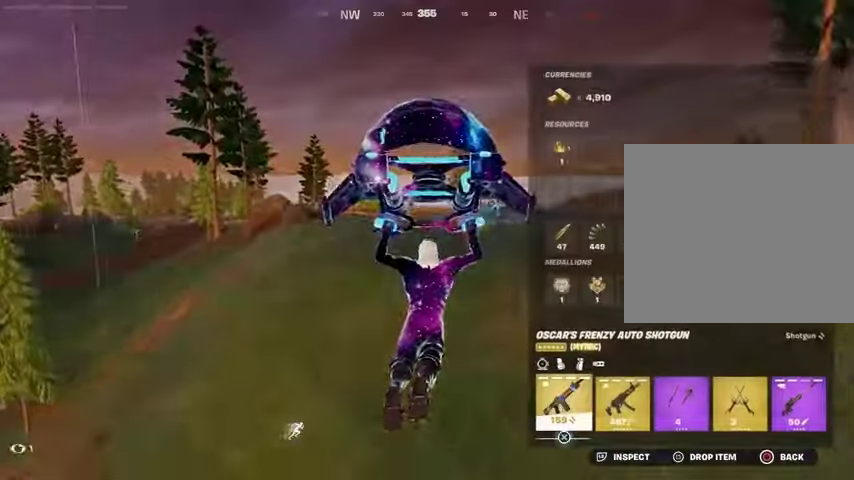
Gameplay with a controller (PlayStation layout); each line is a JSON object with the inputs held at the frame after it. "events" lists button and stick changes between this image and that frame as [ms after this image, input, new state], when the widget could be followed in between.
{"buttons": [], "left_stick": "up-right", "right_stick": "center", "events": [[33, "DPAD_UP", "up"], [400, "left_stick", "up-right"]]}
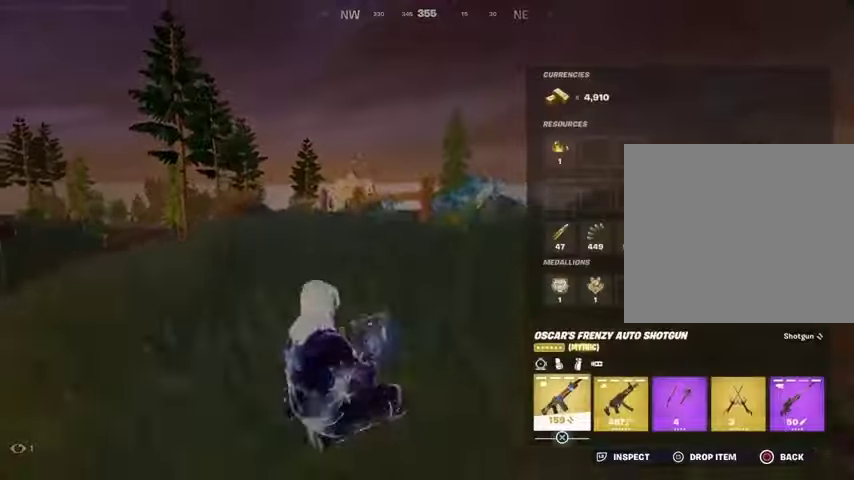
{"buttons": [], "left_stick": "up-right", "right_stick": "center", "events": [[67, "CIRCLE", "down"], [167, "CIRCLE", "up"], [233, "L3", "down"], [300, "right_stick", "right"], [333, "L3", "up"], [433, "right_stick", "center"]]}
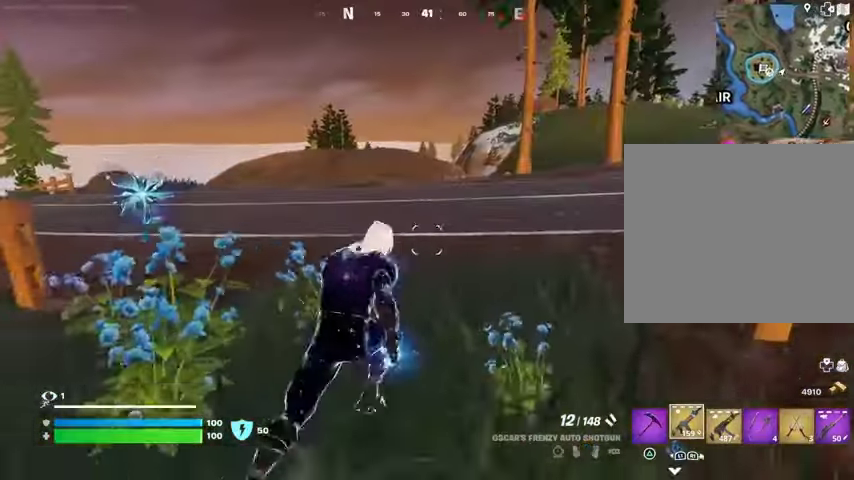
{"buttons": [], "left_stick": "up", "right_stick": "center", "events": [[67, "left_stick", "up-left"], [167, "CROSS", "down"], [233, "CROSS", "up"], [267, "left_stick", "up"], [367, "L1", "down"], [467, "L1", "up"]]}
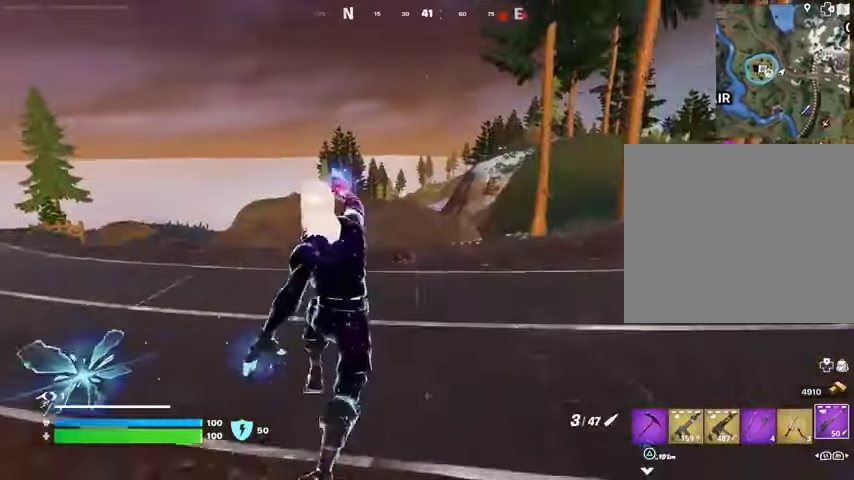
{"buttons": [], "left_stick": "up", "right_stick": "center", "events": [[33, "L1", "down"], [100, "L1", "up"]]}
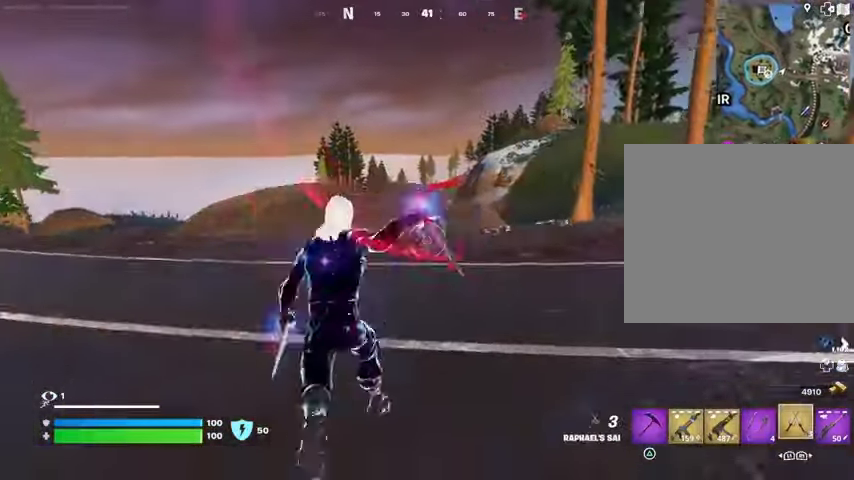
{"buttons": [], "left_stick": "up", "right_stick": "center", "events": [[167, "CROSS", "down"], [233, "CROSS", "up"]]}
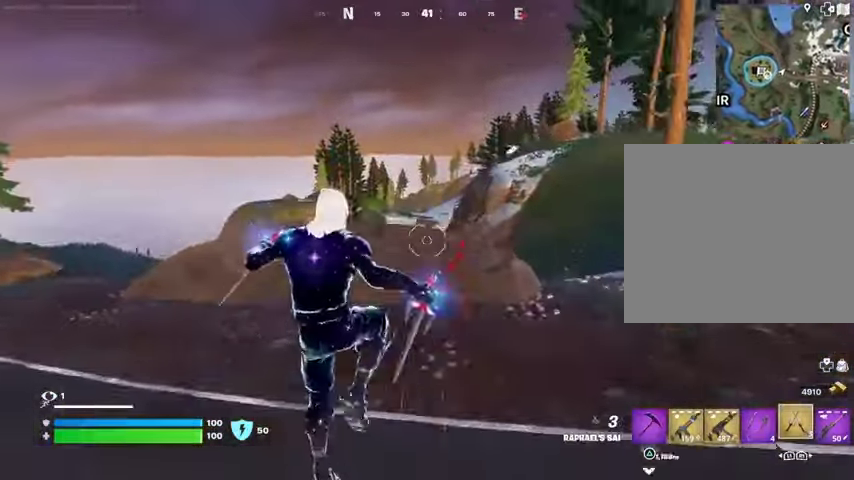
{"buttons": [], "left_stick": "up-left", "right_stick": "center", "events": [[167, "L2", "down"], [167, "right_stick", "up"], [300, "L2", "up"], [367, "right_stick", "left"], [467, "right_stick", "center"], [500, "left_stick", "up-left"]]}
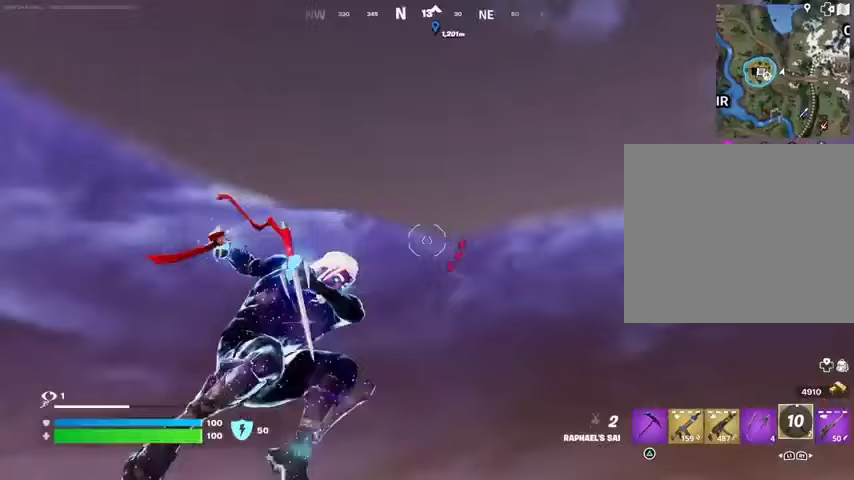
{"buttons": [], "left_stick": "up-left", "right_stick": "down-left", "events": [[200, "right_stick", "down-left"]]}
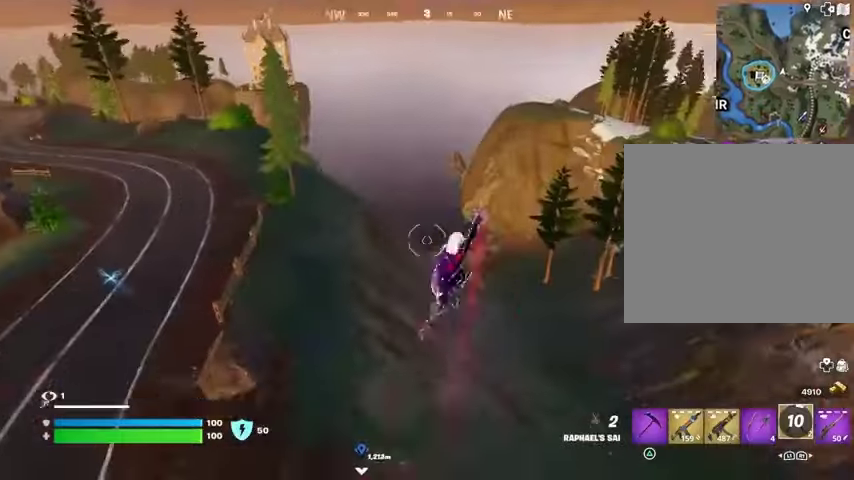
{"buttons": [], "left_stick": "up-left", "right_stick": "center", "events": [[33, "right_stick", "center"], [300, "right_stick", "down"], [400, "right_stick", "center"]]}
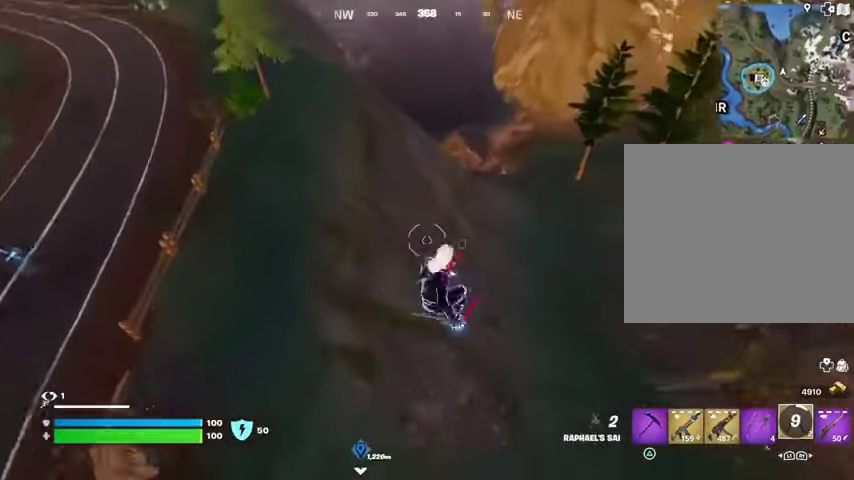
{"buttons": [], "left_stick": "up", "right_stick": "up-right", "events": [[33, "left_stick", "up"], [467, "right_stick", "up-right"]]}
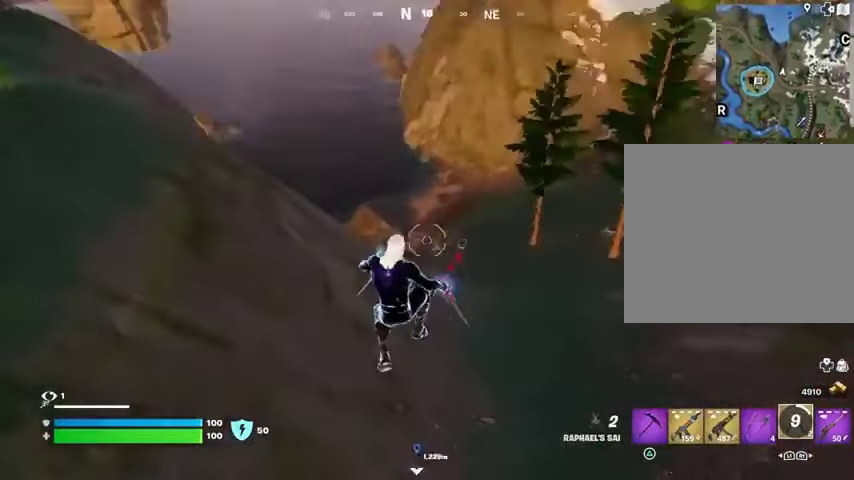
{"buttons": ["R3"], "left_stick": "up", "right_stick": "center", "events": [[133, "right_stick", "center"], [433, "R3", "down"]]}
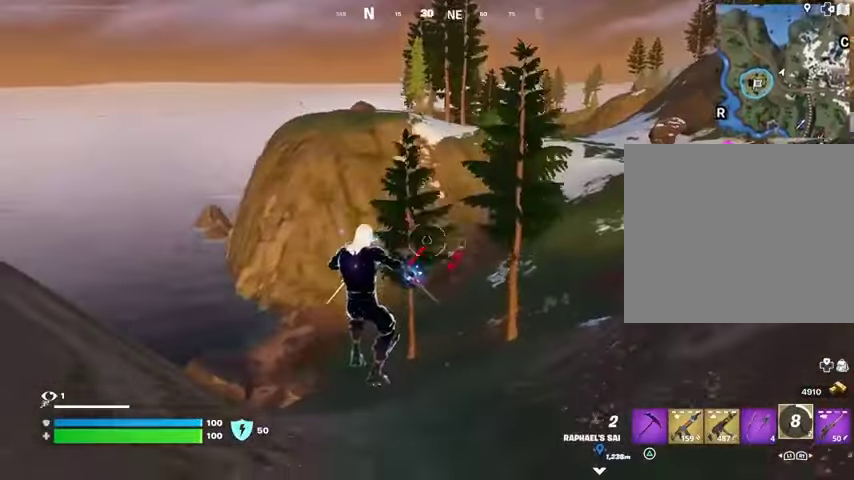
{"buttons": [], "left_stick": "up", "right_stick": "center", "events": [[33, "R3", "up"]]}
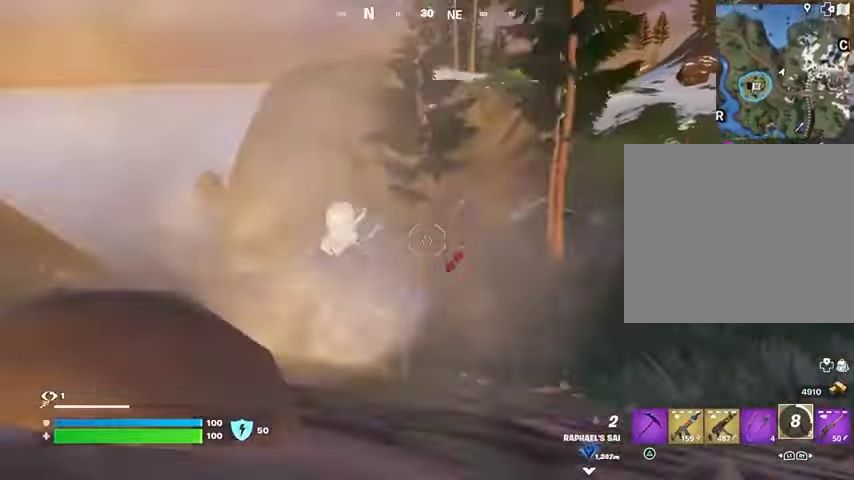
{"buttons": [], "left_stick": "up-right", "right_stick": "center", "events": [[67, "CROSS", "down"], [100, "CROSS", "up"], [100, "right_stick", "left"], [167, "L1", "down"], [200, "left_stick", "up-right"], [233, "L1", "up"], [267, "right_stick", "center"]]}
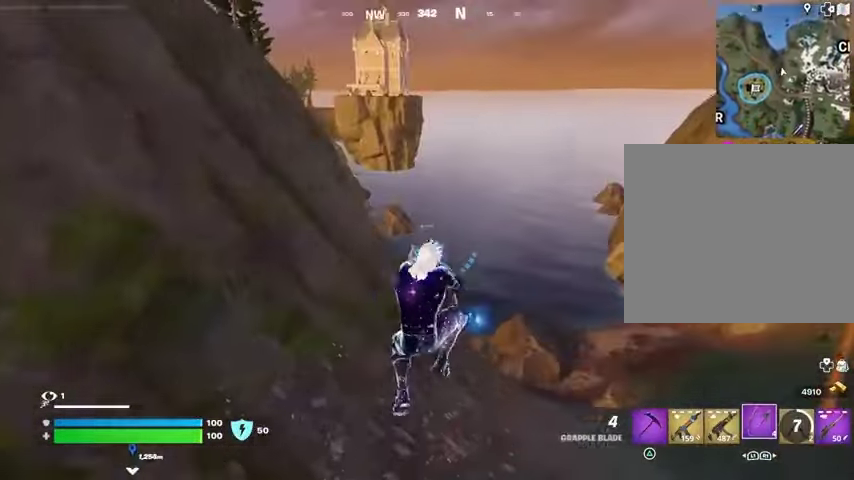
{"buttons": [], "left_stick": "up-right", "right_stick": "center", "events": []}
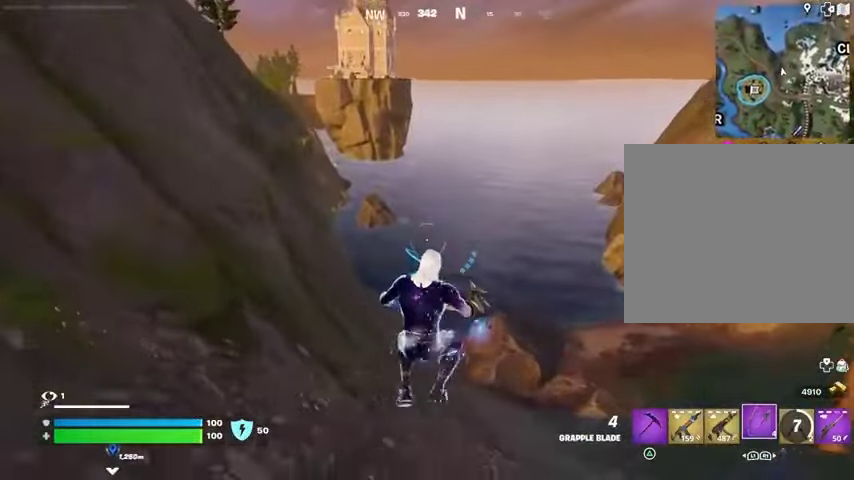
{"buttons": [], "left_stick": "up-right", "right_stick": "center", "events": [[200, "R3", "down"], [333, "R3", "up"]]}
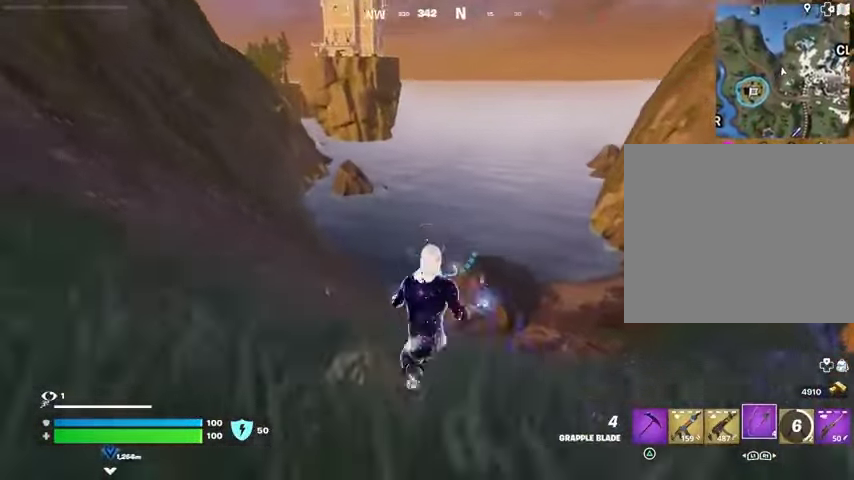
{"buttons": ["L3"], "left_stick": "up-left", "right_stick": "center", "events": [[133, "left_stick", "up"], [133, "right_stick", "right"], [233, "left_stick", "up-left"], [300, "right_stick", "center"], [500, "L3", "down"]]}
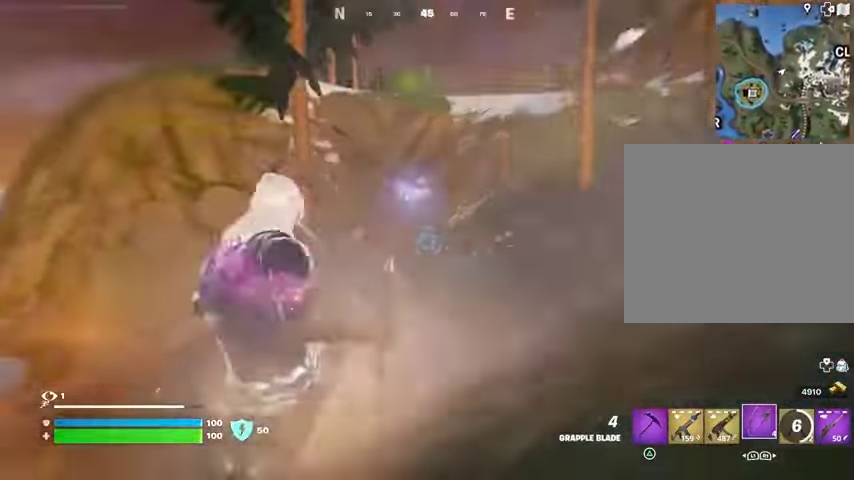
{"buttons": [], "left_stick": "up-right", "right_stick": "center", "events": [[100, "L3", "up"], [233, "left_stick", "up"], [267, "right_stick", "up-right"], [333, "left_stick", "up-right"], [400, "right_stick", "center"]]}
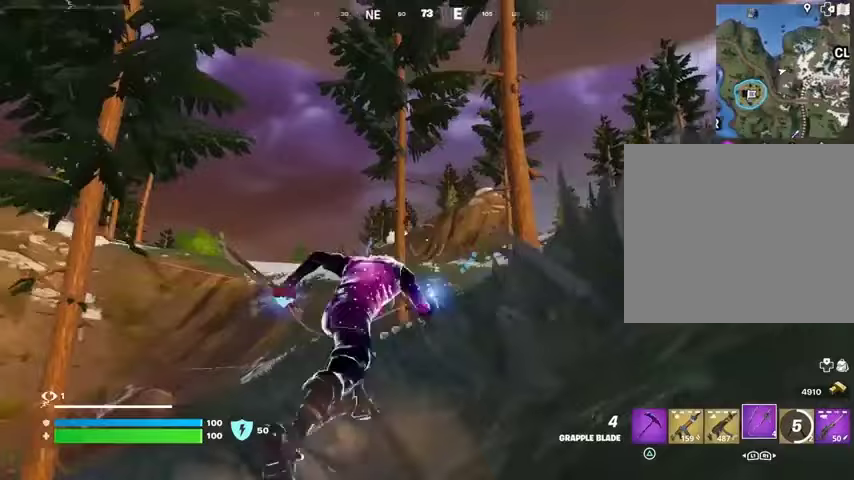
{"buttons": [], "left_stick": "up", "right_stick": "center", "events": [[167, "left_stick", "up"]]}
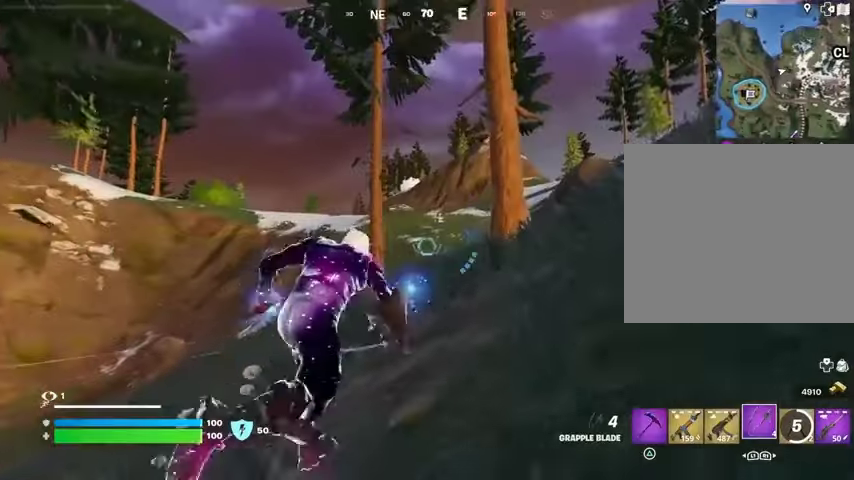
{"buttons": ["L2"], "left_stick": "up", "right_stick": "center", "events": [[433, "L2", "down"]]}
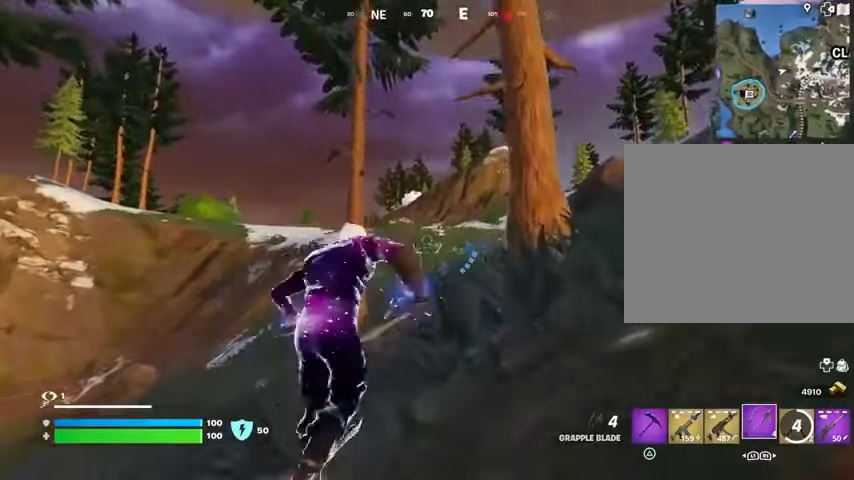
{"buttons": [], "left_stick": "up", "right_stick": "center", "events": [[67, "L2", "up"], [200, "left_stick", "up-right"], [500, "left_stick", "up"]]}
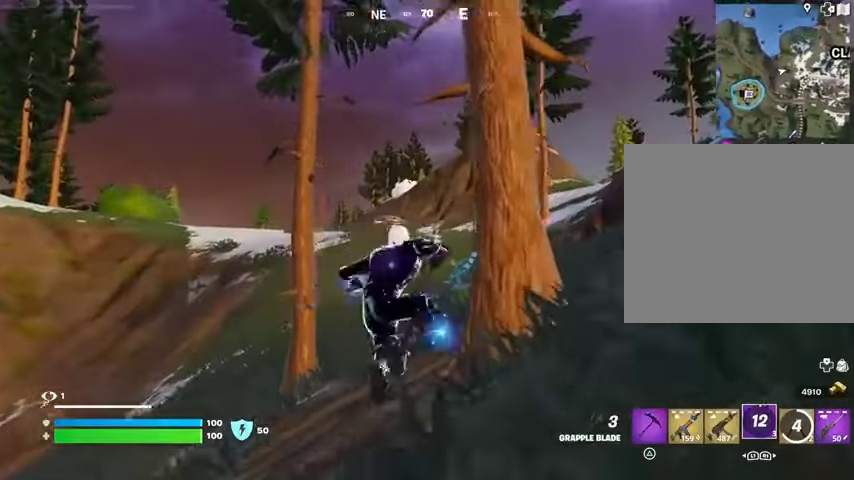
{"buttons": [], "left_stick": "up", "right_stick": "center", "events": [[200, "right_stick", "right"], [433, "right_stick", "center"]]}
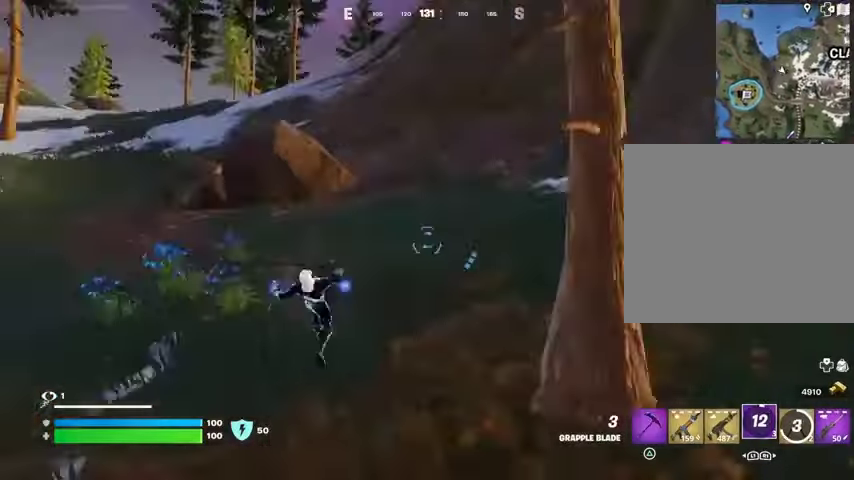
{"buttons": [], "left_stick": "up", "right_stick": "center", "events": [[233, "right_stick", "left"], [400, "right_stick", "center"]]}
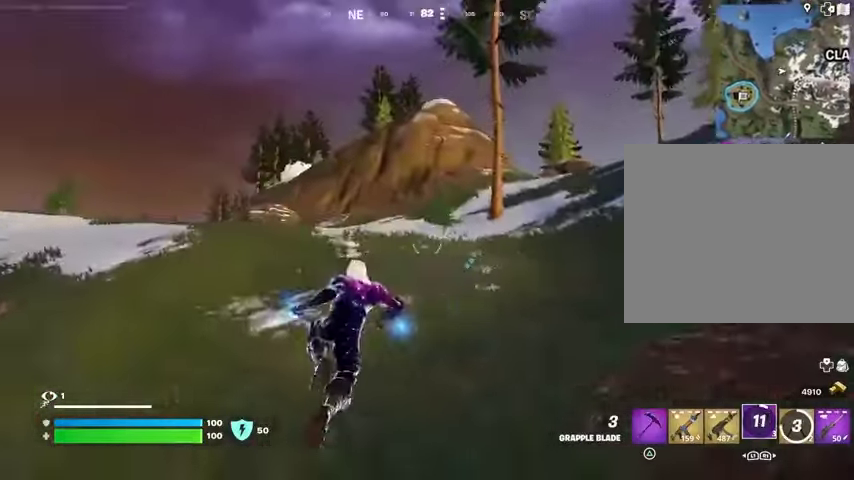
{"buttons": [], "left_stick": "up", "right_stick": "up", "events": [[100, "R3", "down"], [200, "R3", "up"], [433, "right_stick", "up"]]}
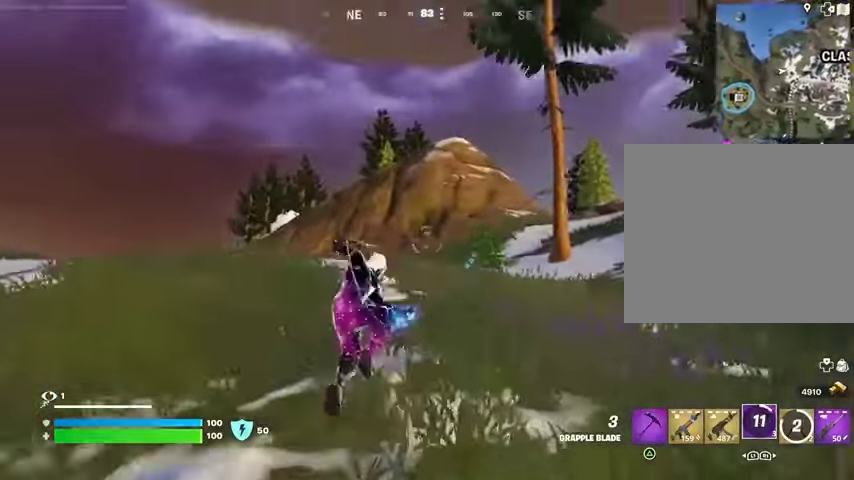
{"buttons": [], "left_stick": "up", "right_stick": "center", "events": [[33, "right_stick", "center"]]}
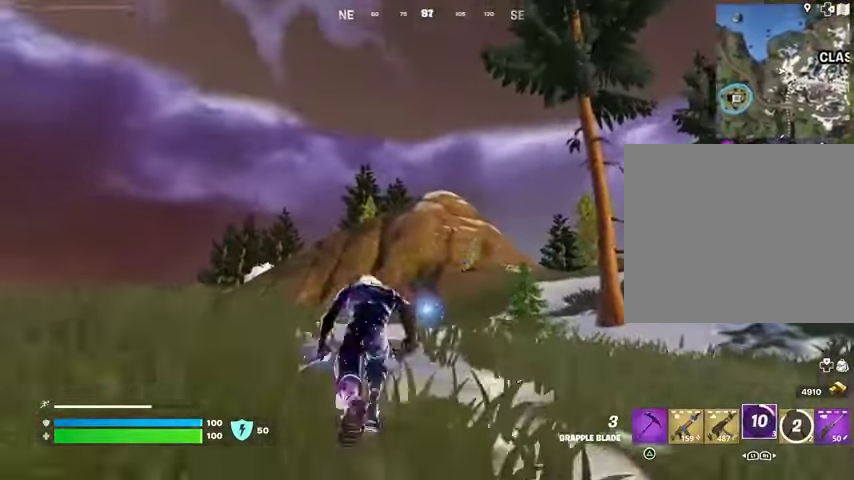
{"buttons": [], "left_stick": "up", "right_stick": "center", "events": [[133, "L3", "down"], [233, "L3", "up"]]}
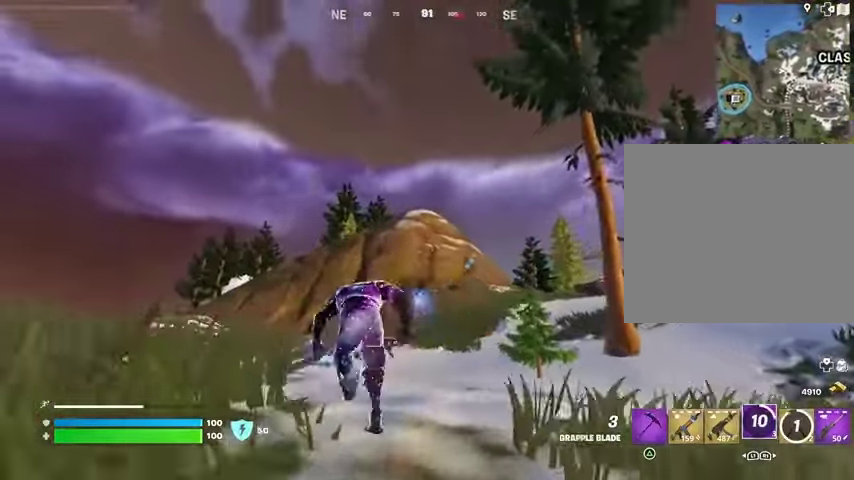
{"buttons": [], "left_stick": "up-left", "right_stick": "up-right", "events": [[433, "left_stick", "up-left"], [467, "right_stick", "up-right"]]}
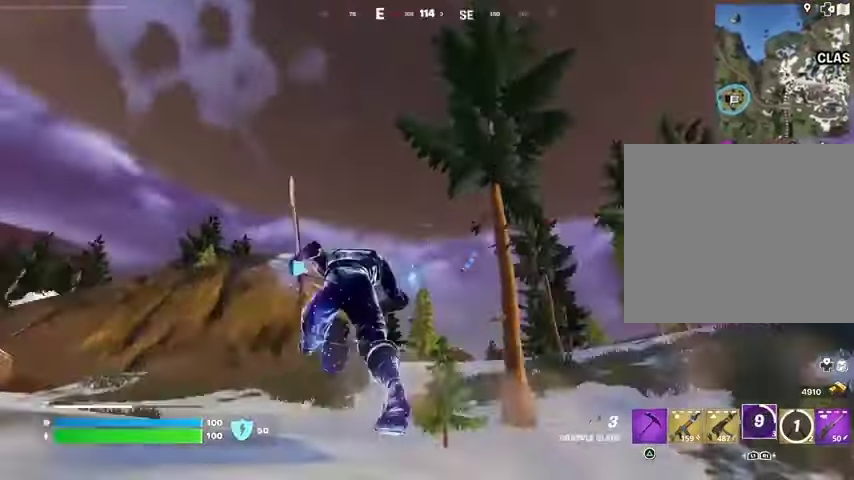
{"buttons": [], "left_stick": "up-left", "right_stick": "down", "events": [[100, "right_stick", "center"], [333, "L2", "down"], [400, "right_stick", "down"], [467, "L2", "up"]]}
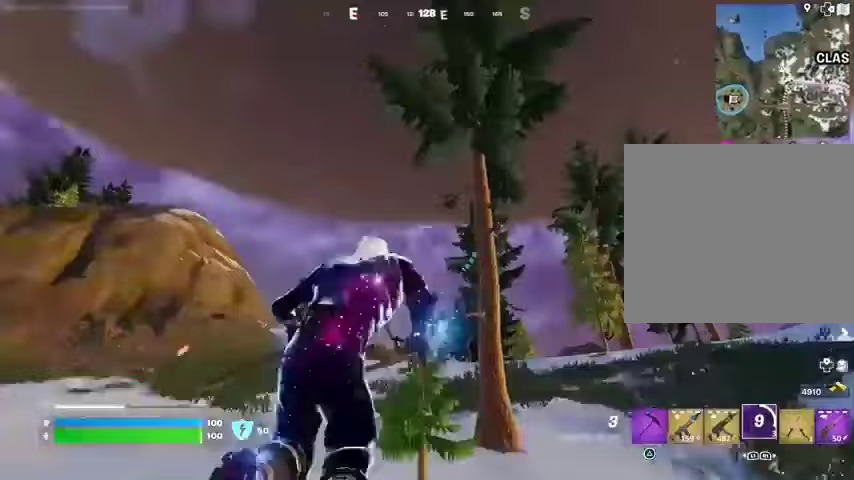
{"buttons": [], "left_stick": "up-left", "right_stick": "center", "events": [[200, "right_stick", "center"]]}
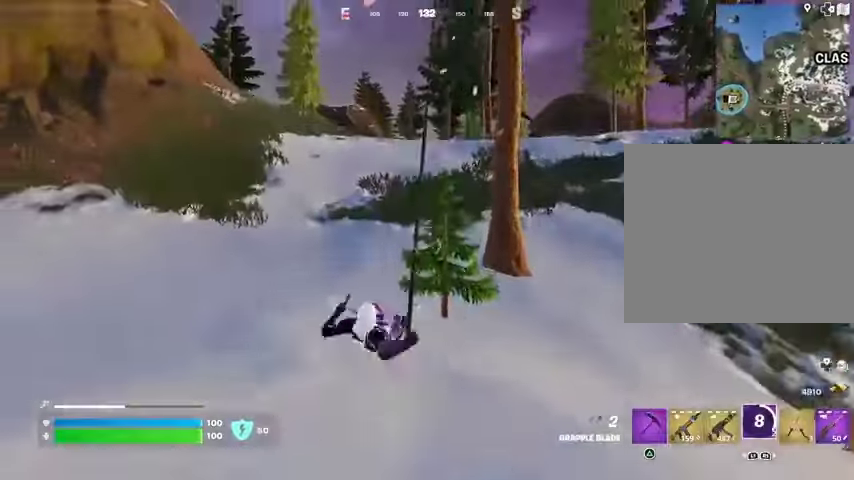
{"buttons": [], "left_stick": "up-left", "right_stick": "center", "events": []}
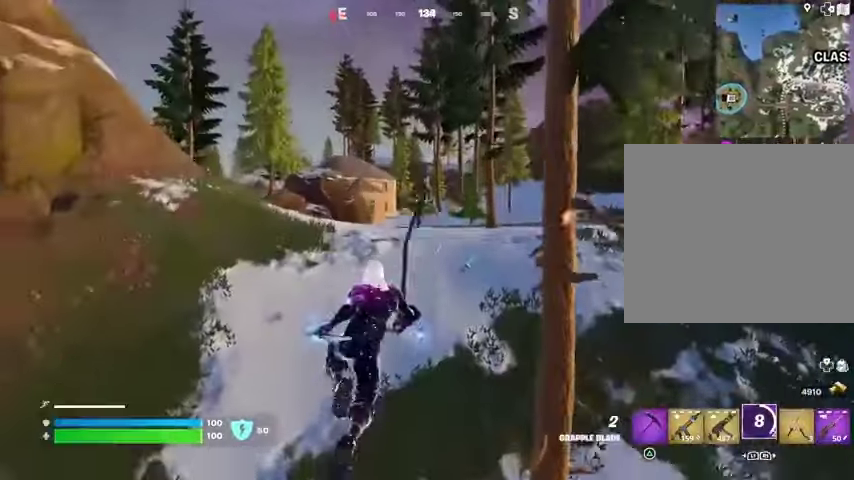
{"buttons": [], "left_stick": "up-left", "right_stick": "center", "events": []}
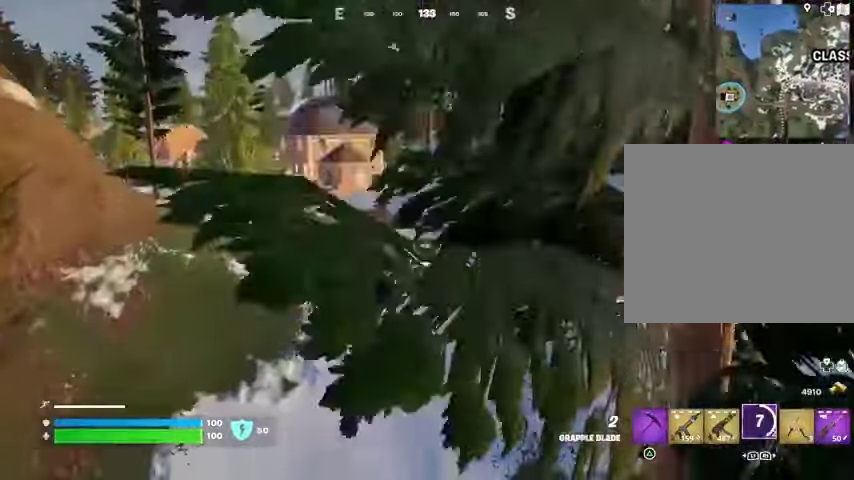
{"buttons": [], "left_stick": "up-left", "right_stick": "center", "events": [[33, "right_stick", "left"], [100, "right_stick", "center"], [333, "right_stick", "up-left"], [433, "right_stick", "center"]]}